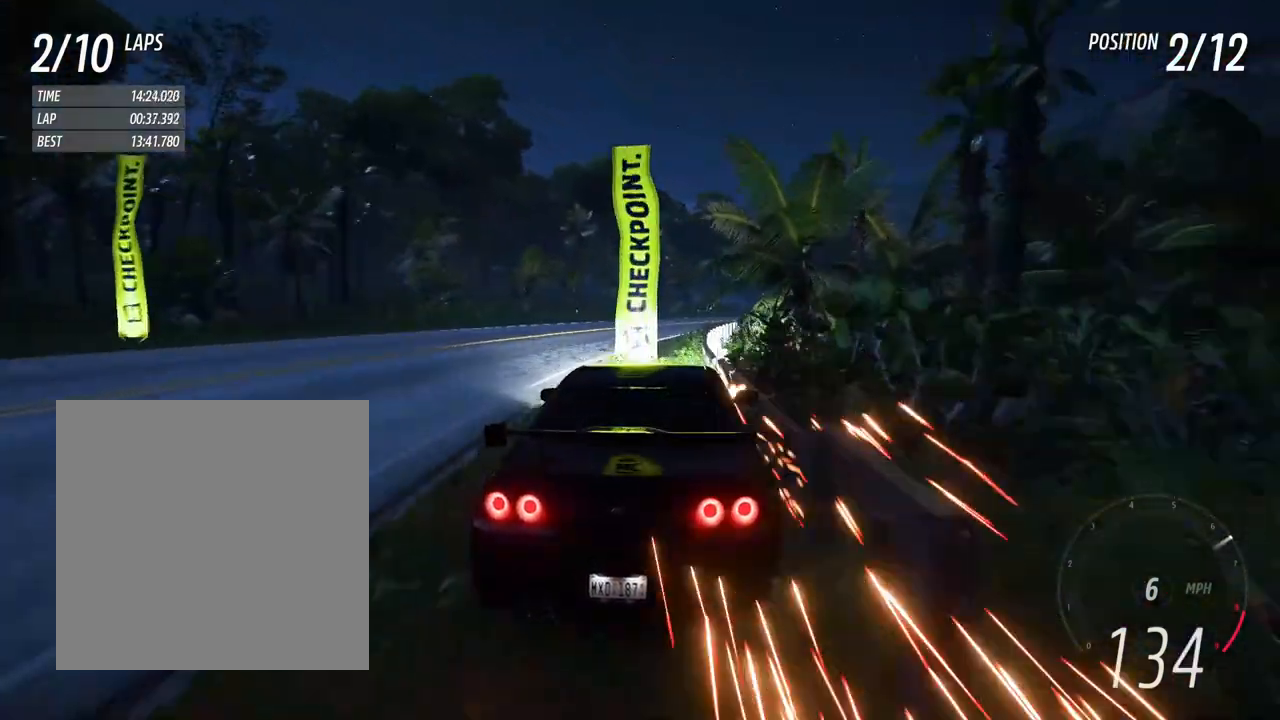
Gameplay with a controller (Xbox layout); each line is a JSON object with the inputs held at the frame after it. "events" lists button and stick changes between this image and that frame as [ms after this image, input, new state], when the widget could be followed in between. Not read: L3 R3 SHARE START.
{"buttons": ["R2"], "left_stick": "down-right", "right_stick": "center", "events": [[83, "left_stick", "left"], [133, "left_stick", "down-right"]]}
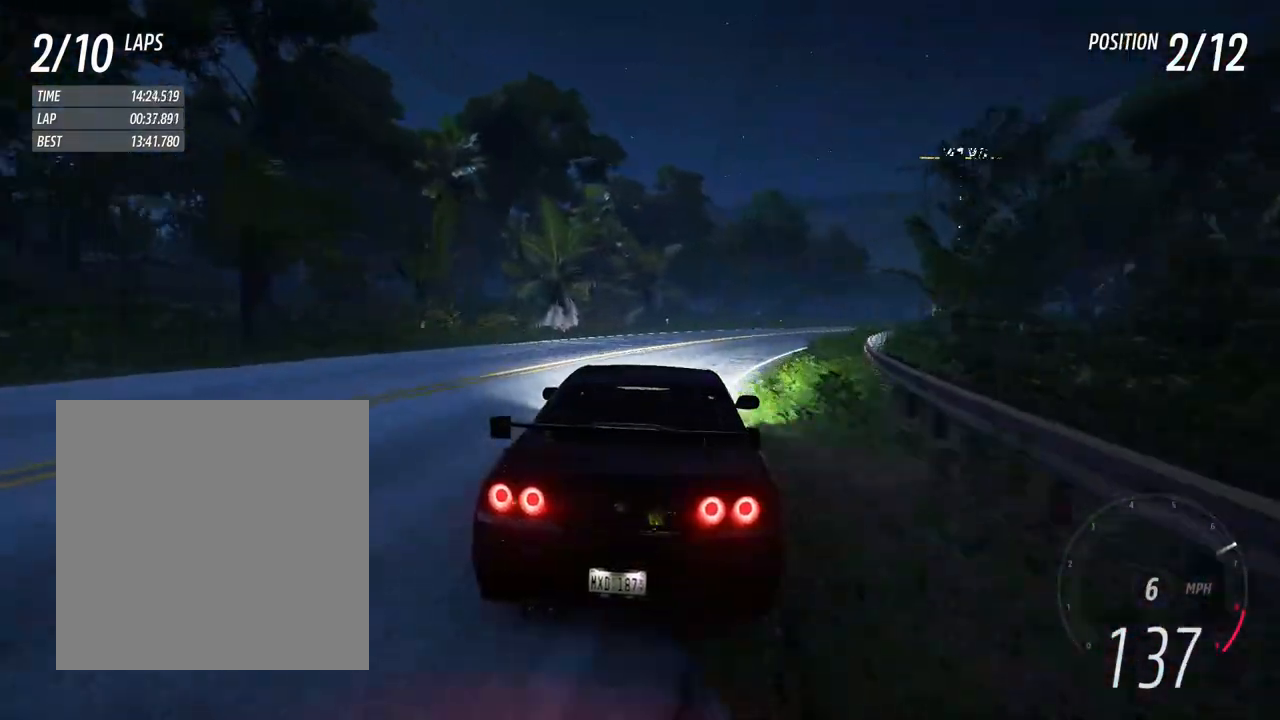
{"buttons": ["R2"], "left_stick": "right", "right_stick": "center", "events": [[83, "left_stick", "center"], [133, "left_stick", "right"]]}
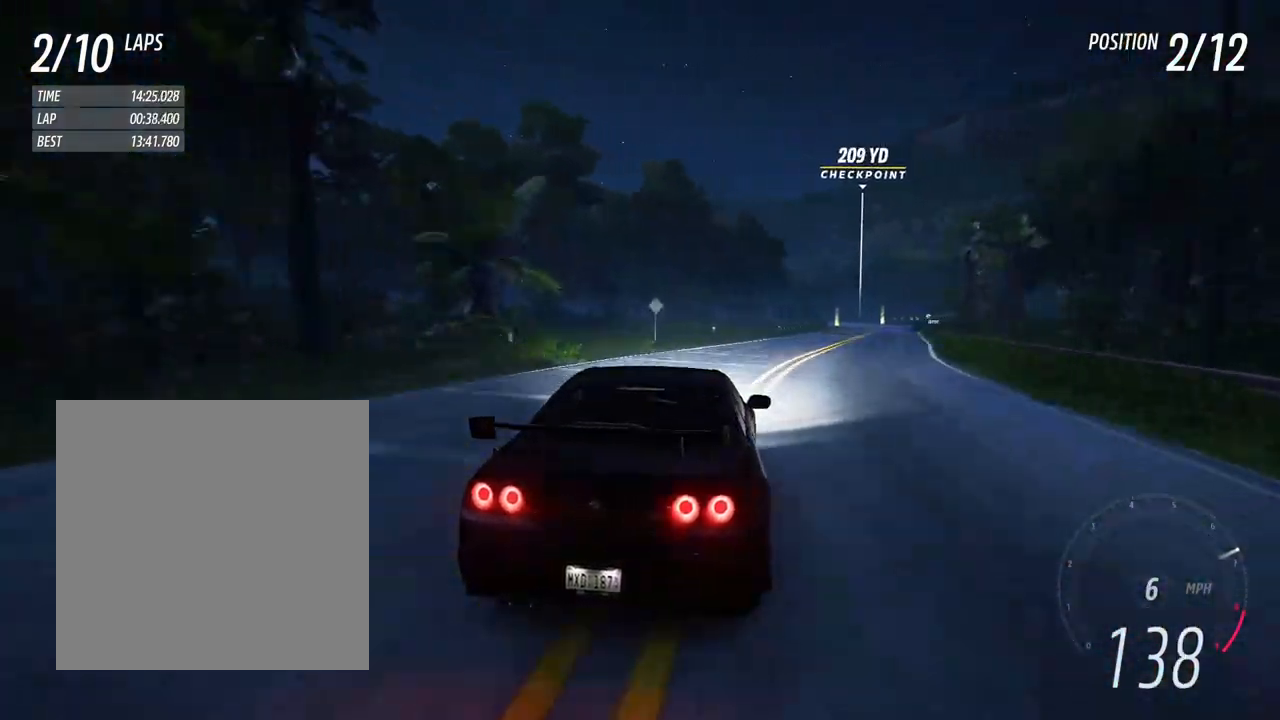
{"buttons": ["R2"], "left_stick": "right", "right_stick": "center", "events": []}
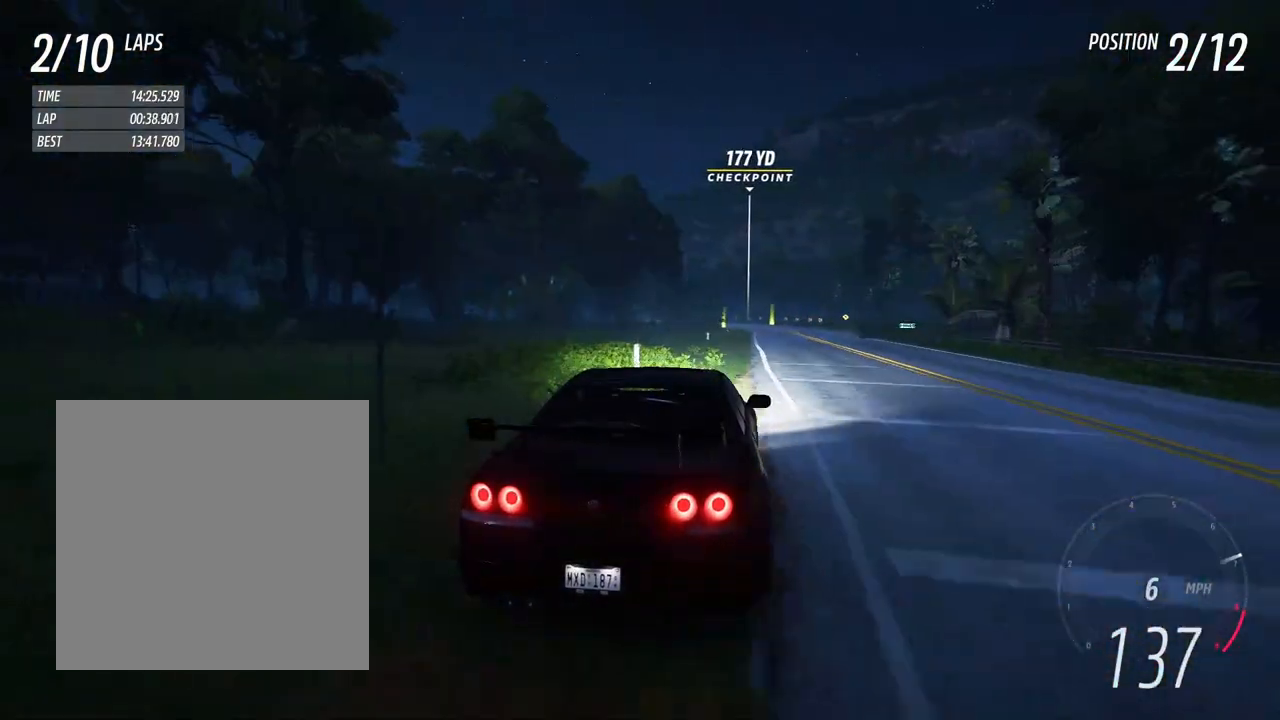
{"buttons": ["R2"], "left_stick": "right", "right_stick": "center", "events": [[183, "left_stick", "left"], [400, "left_stick", "center"], [450, "left_stick", "right"]]}
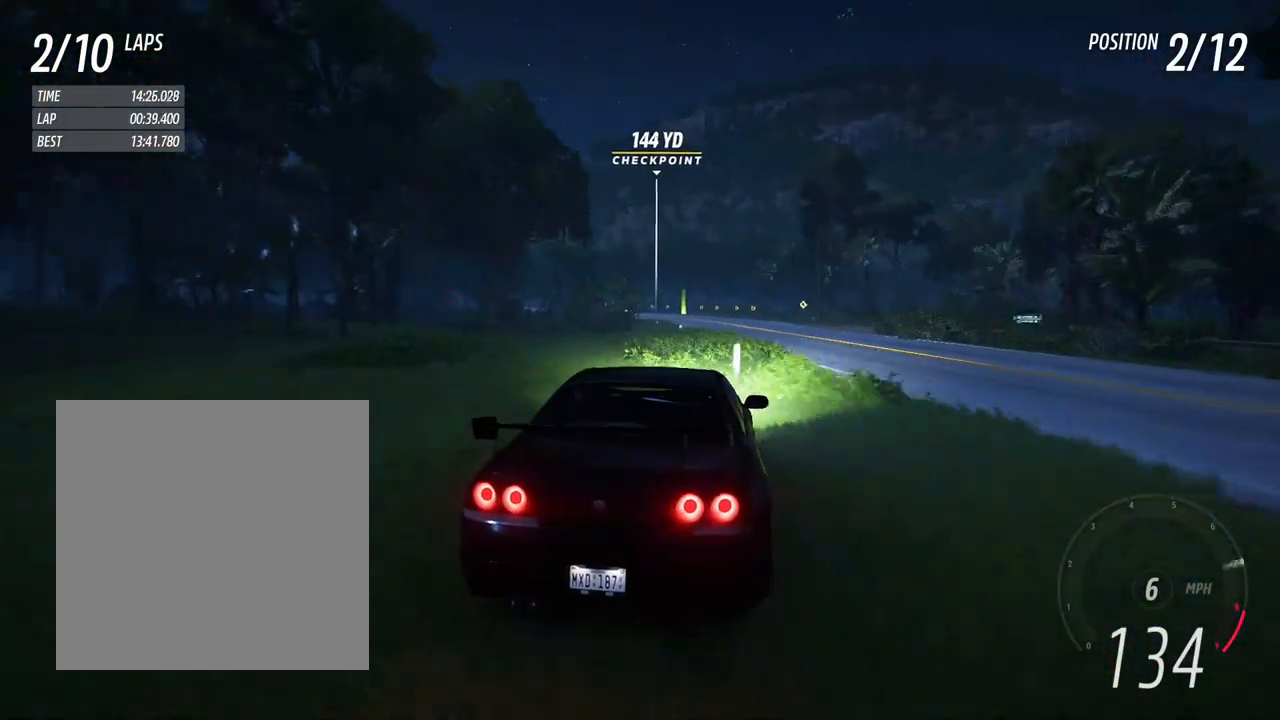
{"buttons": ["R2"], "left_stick": "right", "right_stick": "center", "events": [[100, "left_stick", "center"], [150, "left_stick", "left"], [300, "left_stick", "center"], [350, "left_stick", "right"]]}
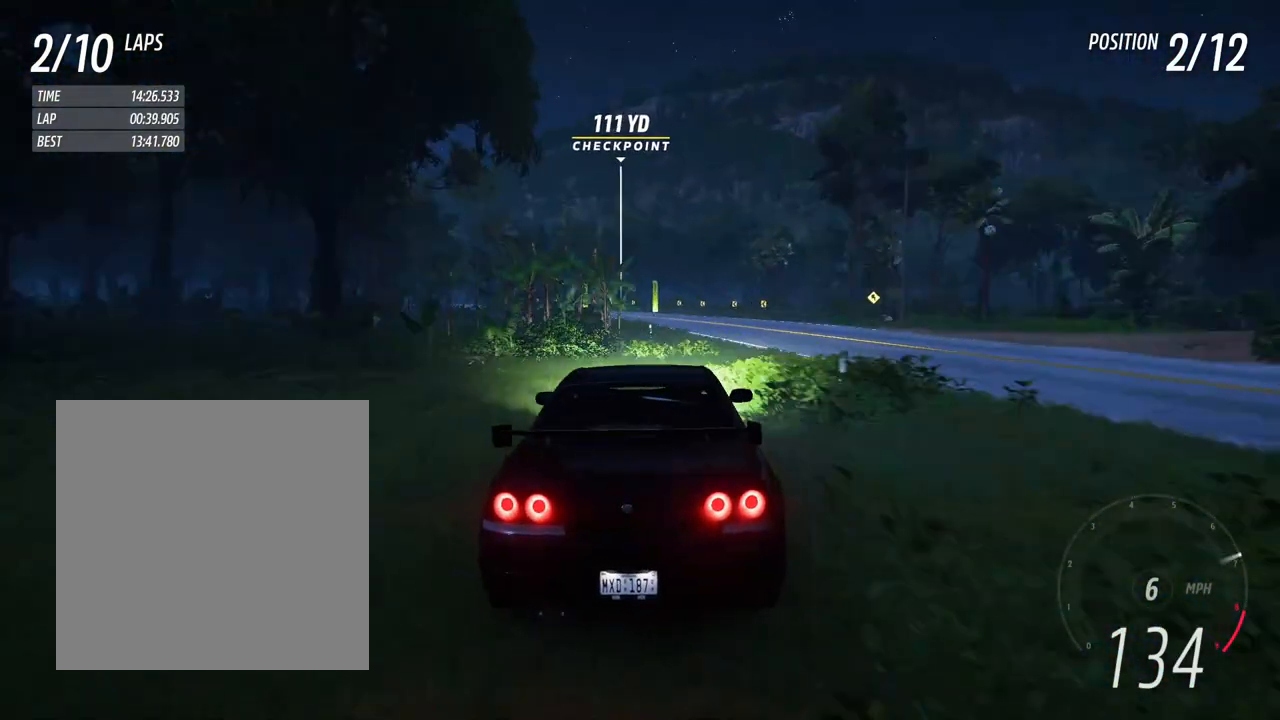
{"buttons": ["R2"], "left_stick": "center", "right_stick": "center", "events": [[83, "left_stick", "center"]]}
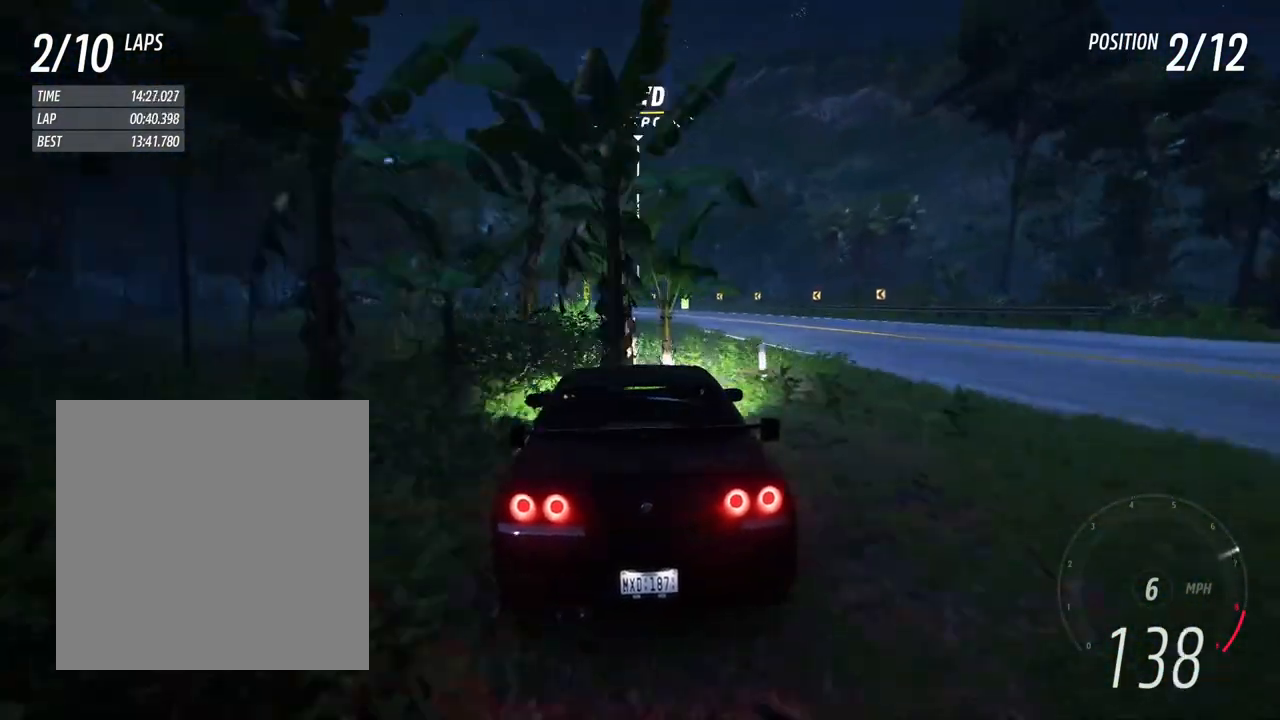
{"buttons": ["R2"], "left_stick": "center", "right_stick": "center", "events": [[317, "left_stick", "left"], [417, "left_stick", "center"]]}
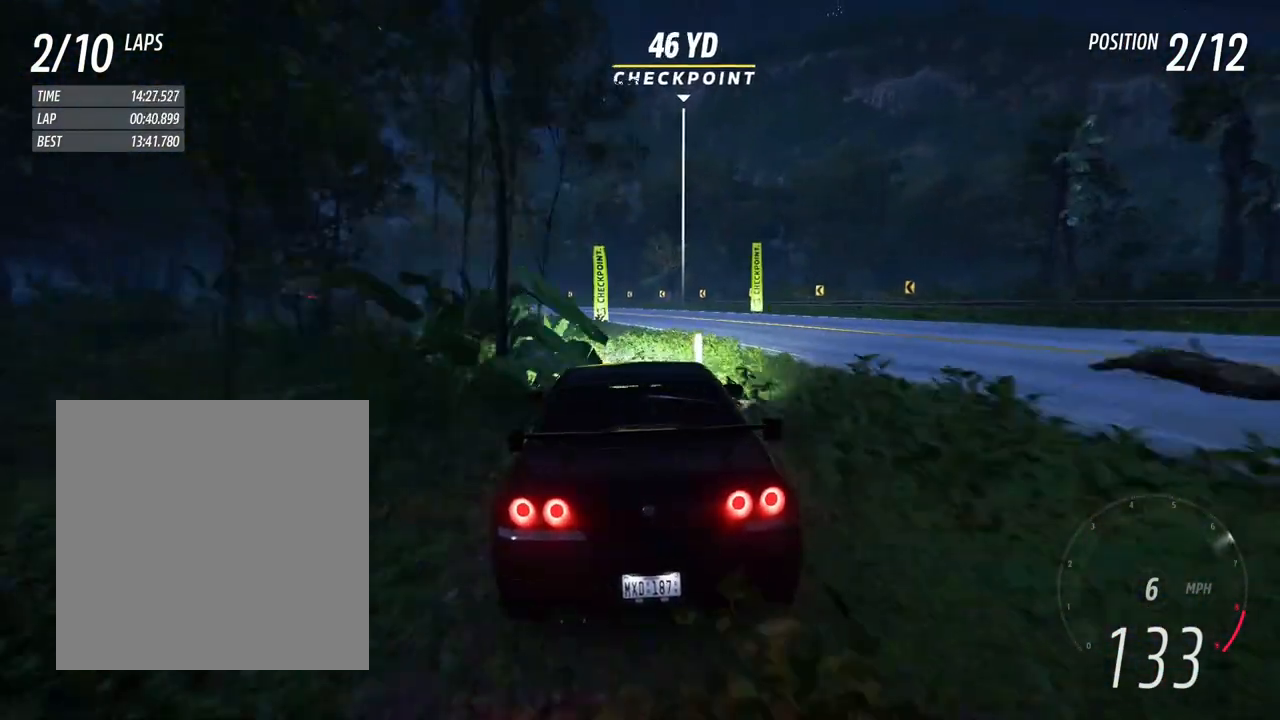
{"buttons": [], "left_stick": "left", "right_stick": "center", "events": [[150, "left_stick", "left"], [500, "R2", "up"]]}
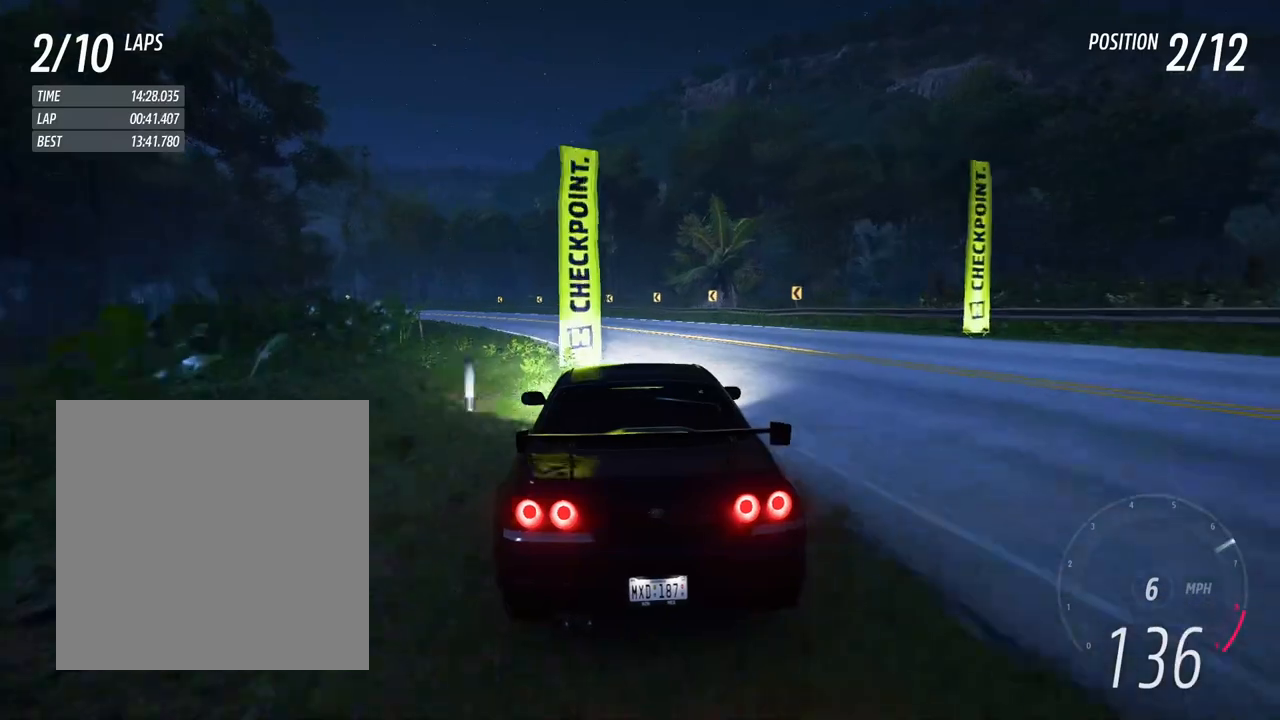
{"buttons": ["R2"], "left_stick": "left", "right_stick": "center", "events": [[150, "R2", "down"], [150, "left_stick", "center"], [283, "left_stick", "left"]]}
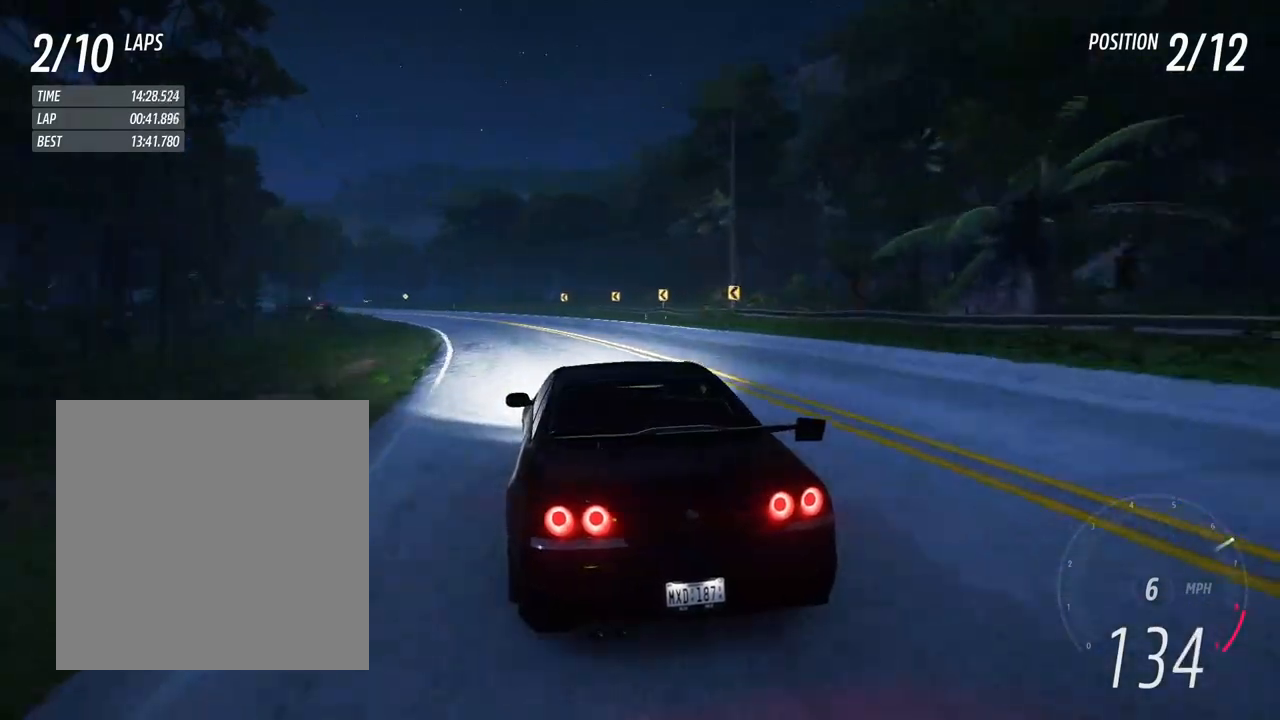
{"buttons": [], "left_stick": "left", "right_stick": "center", "events": [[167, "R2", "up"]]}
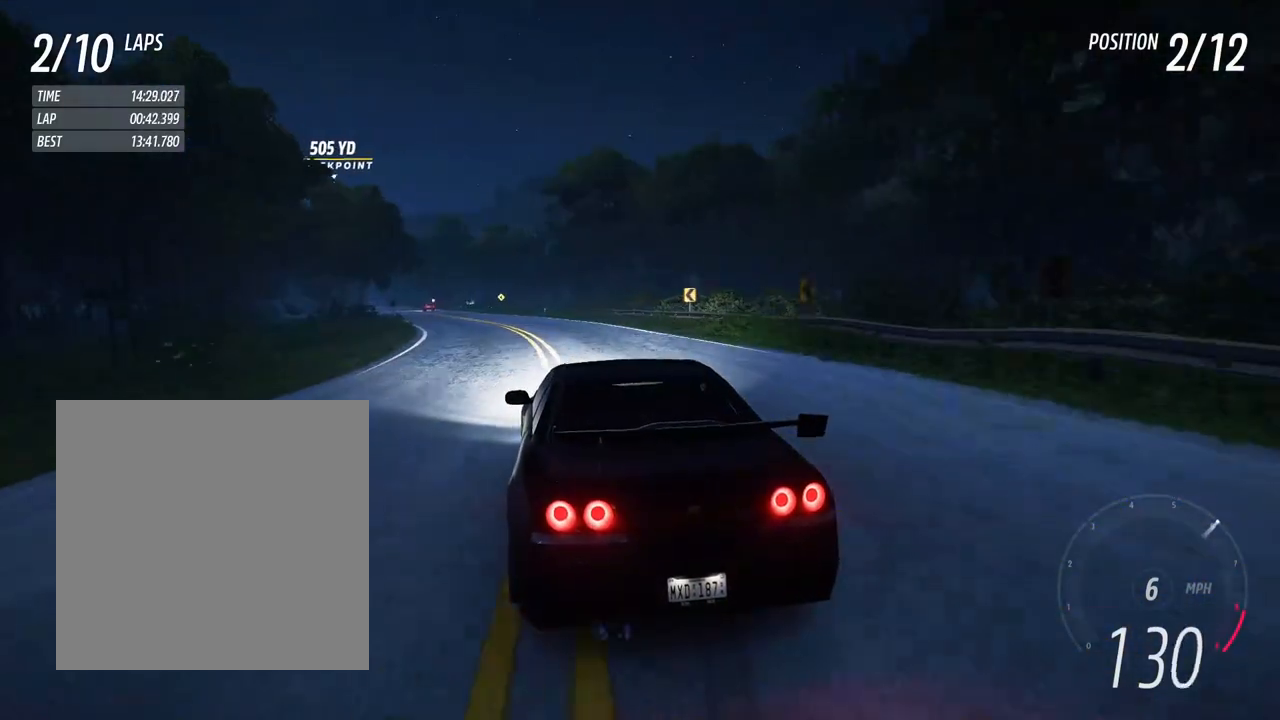
{"buttons": ["R2"], "left_stick": "left", "right_stick": "center", "events": [[100, "R2", "down"], [317, "left_stick", "center"], [400, "left_stick", "right"], [500, "left_stick", "left"]]}
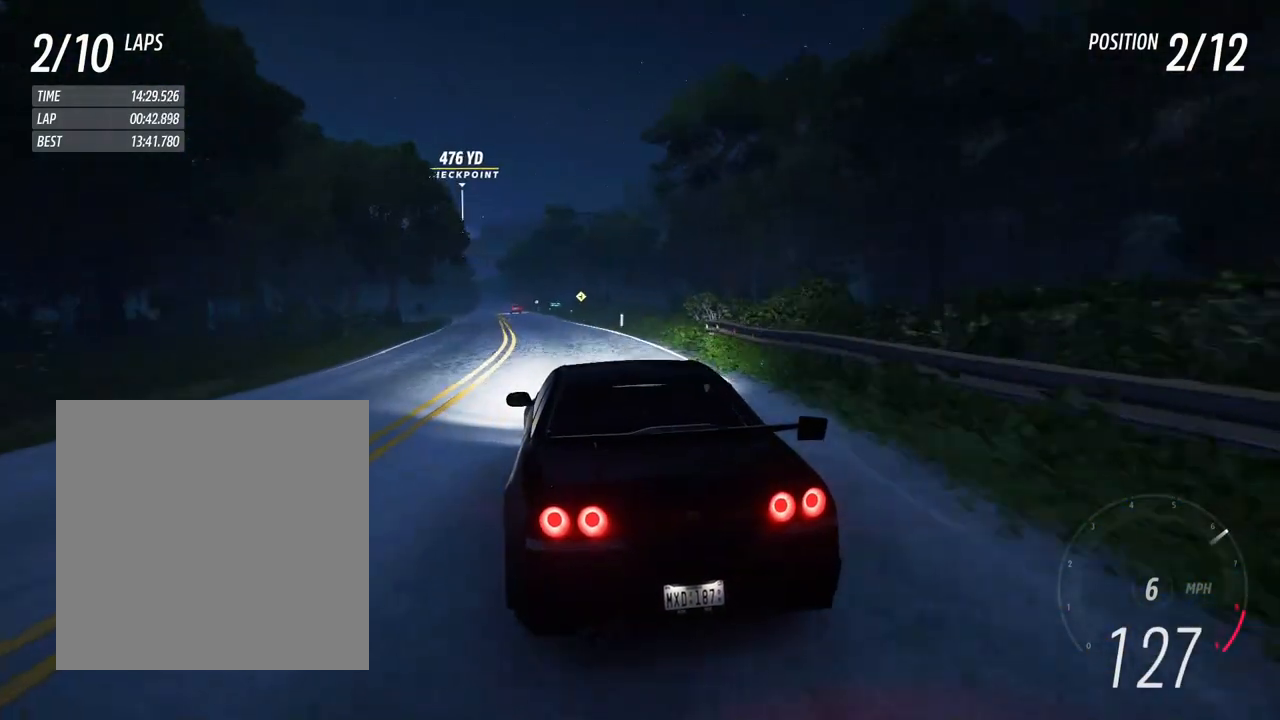
{"buttons": ["R2"], "left_stick": "right", "right_stick": "center", "events": [[333, "left_stick", "center"], [417, "left_stick", "right"]]}
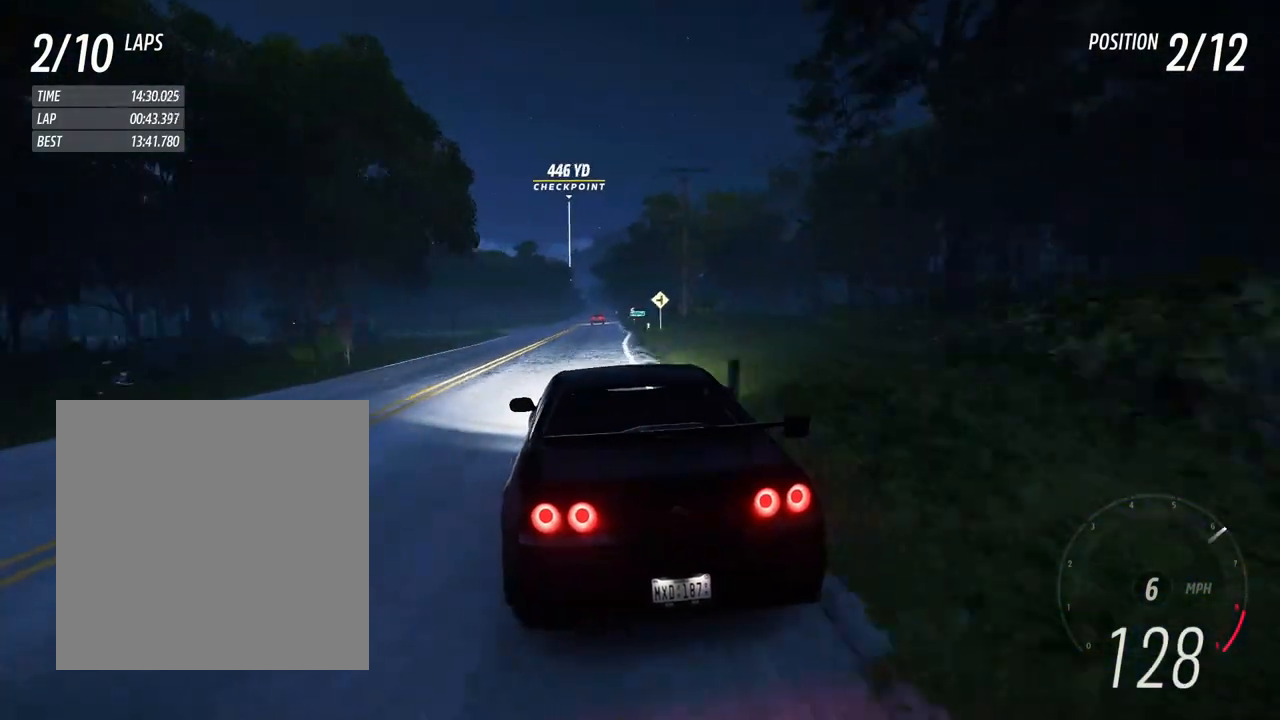
{"buttons": ["R2"], "left_stick": "left", "right_stick": "center", "events": [[67, "left_stick", "left"], [267, "left_stick", "center"], [433, "left_stick", "left"]]}
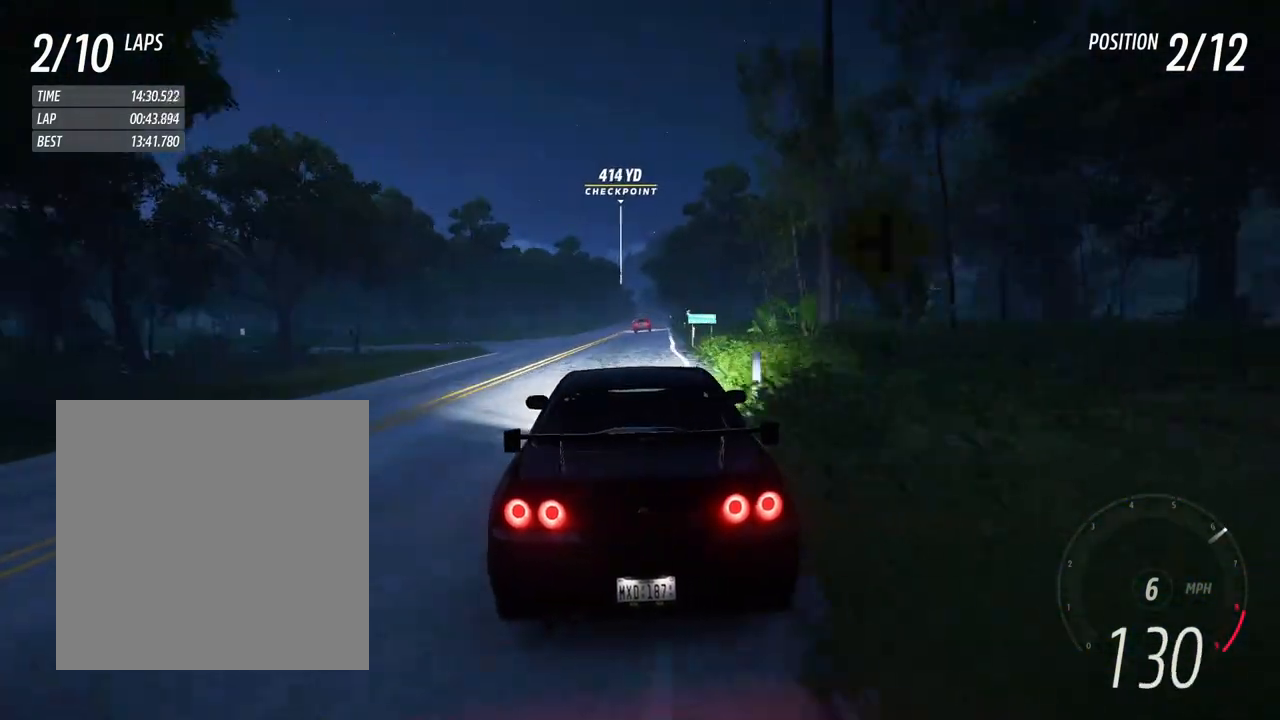
{"buttons": ["R2"], "left_stick": "center", "right_stick": "center", "events": [[17, "left_stick", "center"], [133, "left_stick", "left"], [267, "left_stick", "center"]]}
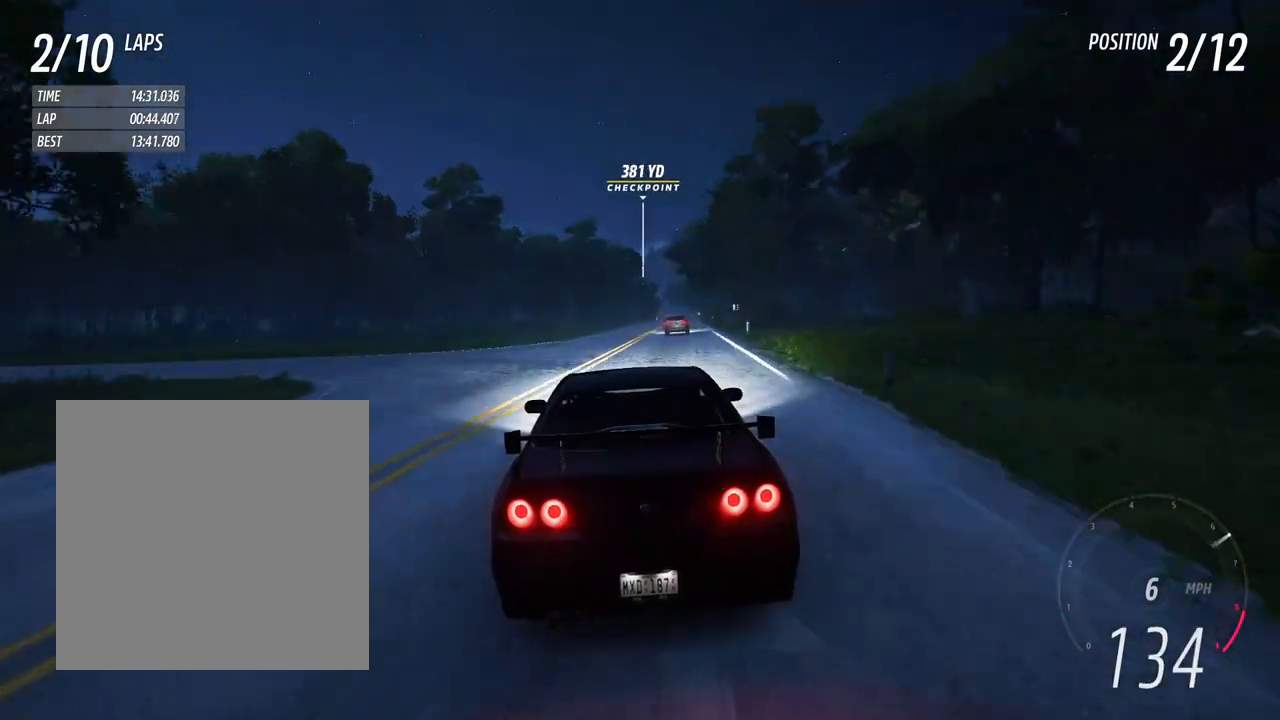
{"buttons": ["R2"], "left_stick": "center", "right_stick": "center", "events": [[133, "left_stick", "right"], [267, "left_stick", "center"]]}
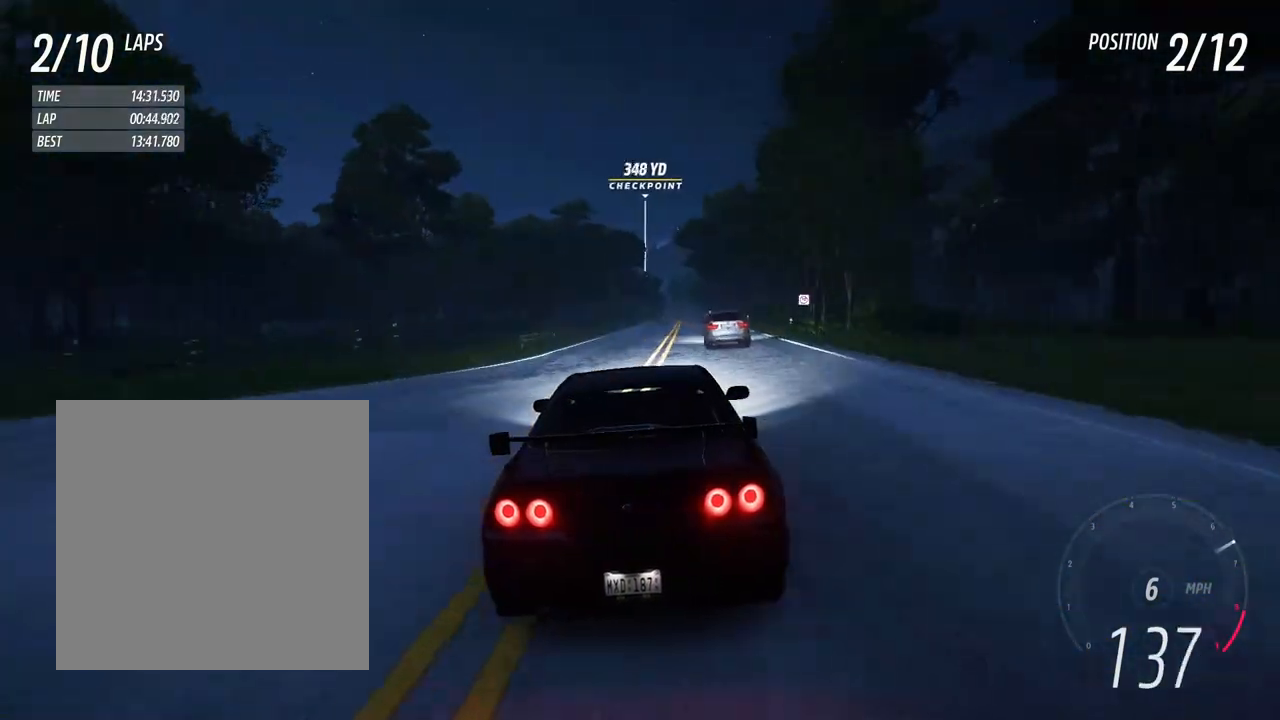
{"buttons": ["R2"], "left_stick": "right", "right_stick": "center", "events": [[233, "left_stick", "right"], [317, "left_stick", "center"], [483, "left_stick", "right"]]}
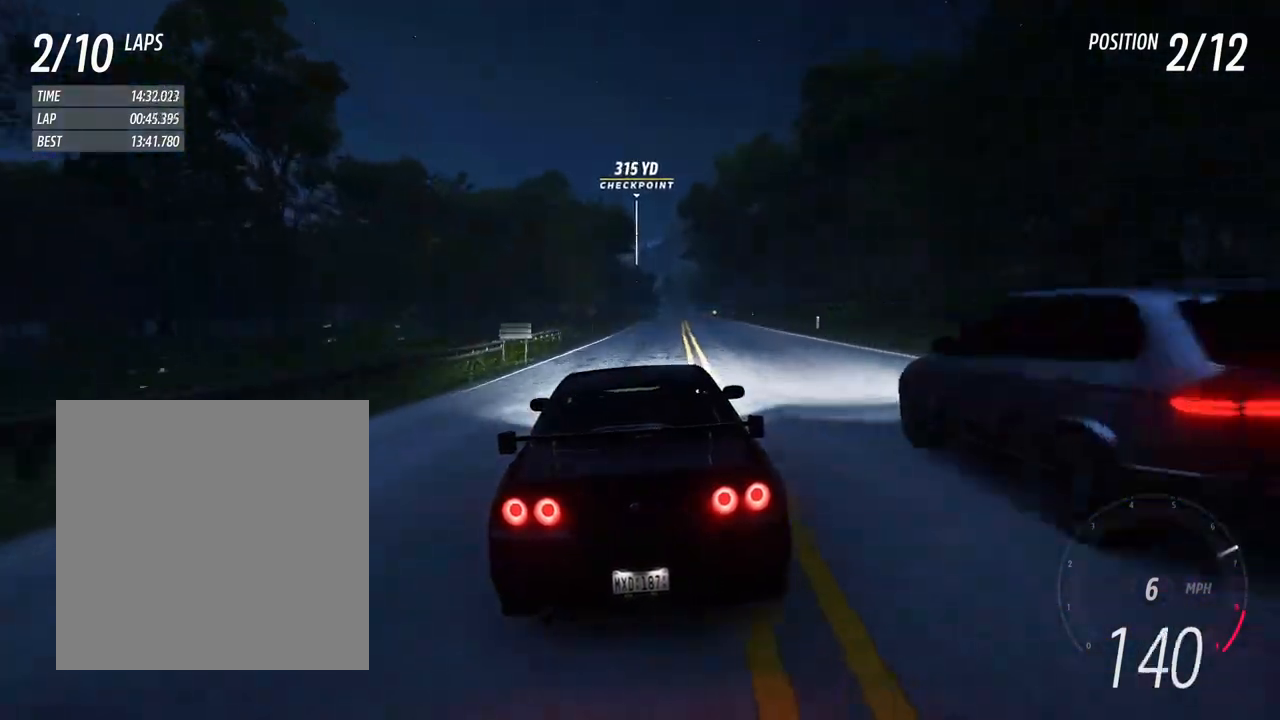
{"buttons": ["R2"], "left_stick": "center", "right_stick": "center", "events": [[50, "left_stick", "center"]]}
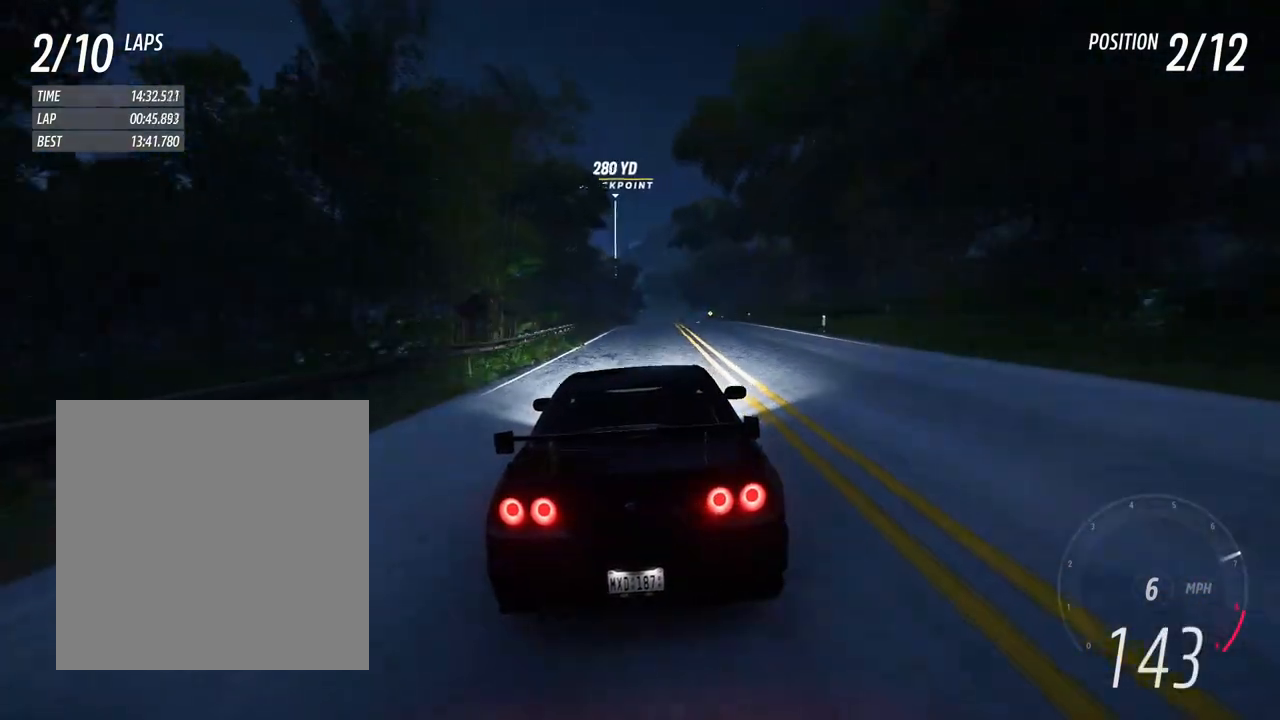
{"buttons": ["R2"], "left_stick": "center", "right_stick": "center", "events": [[400, "left_stick", "right"], [500, "left_stick", "center"]]}
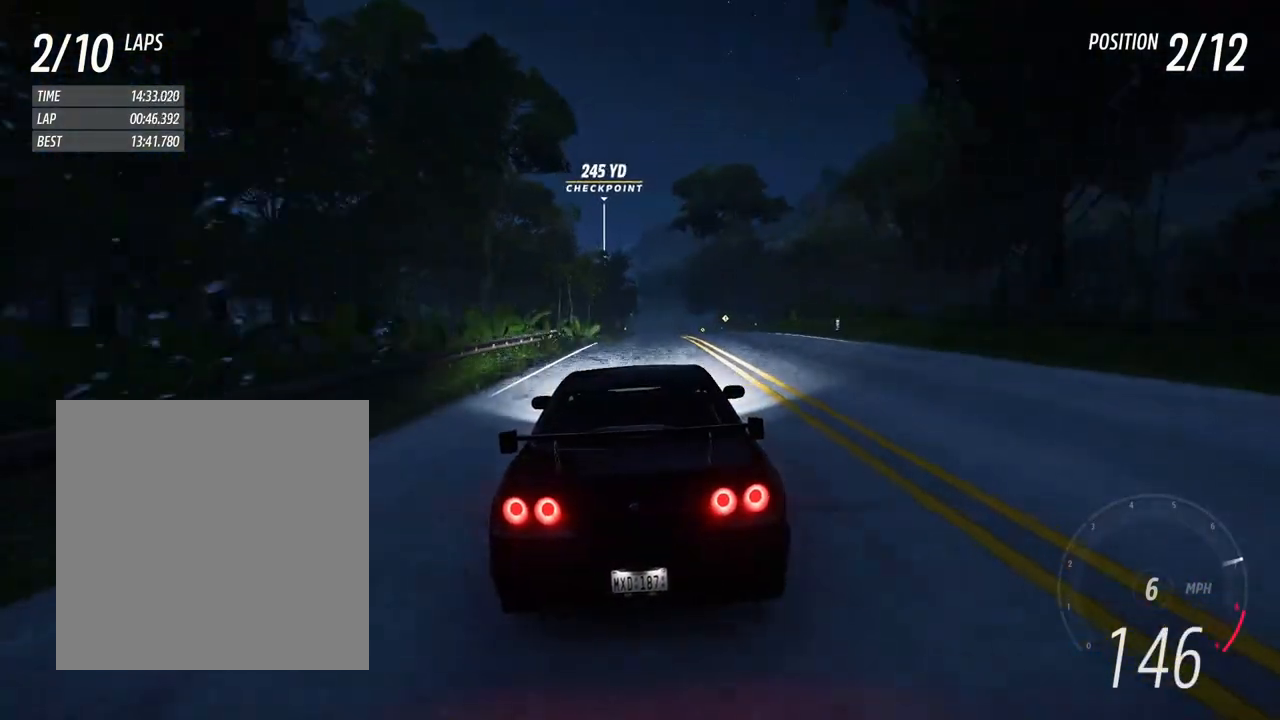
{"buttons": ["R2"], "left_stick": "center", "right_stick": "center", "events": []}
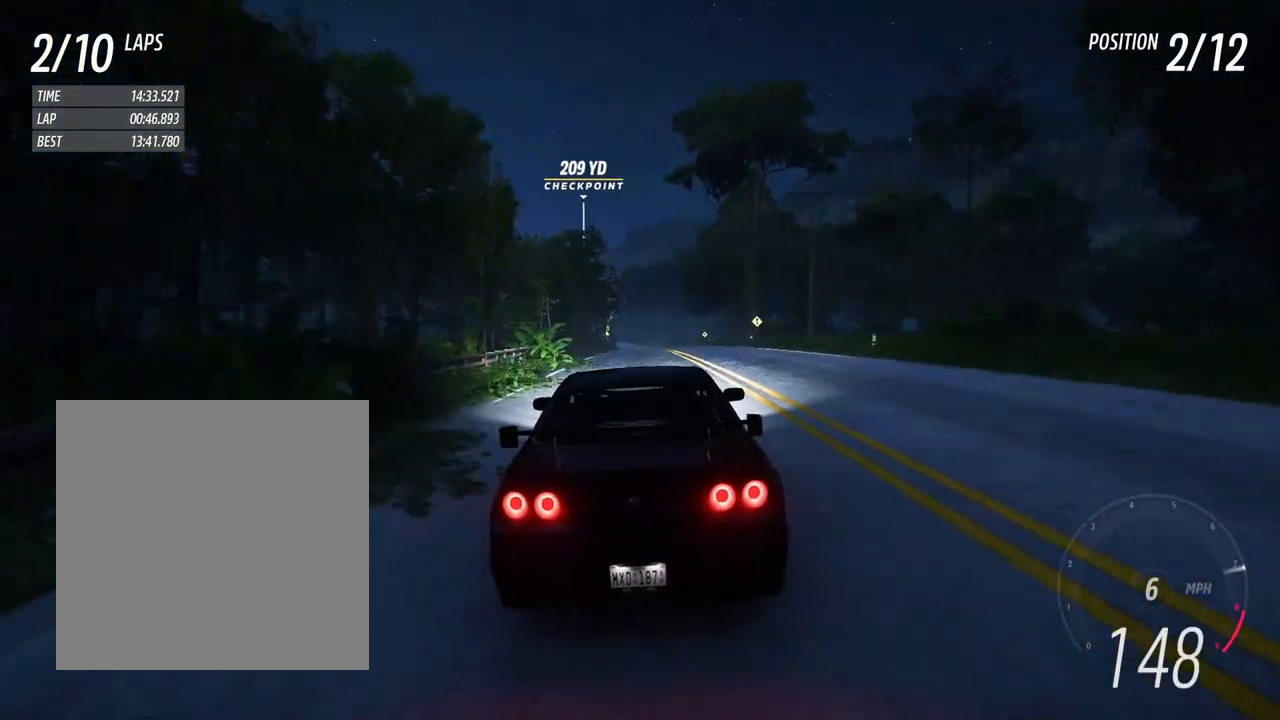
{"buttons": ["R2"], "left_stick": "center", "right_stick": "center", "events": []}
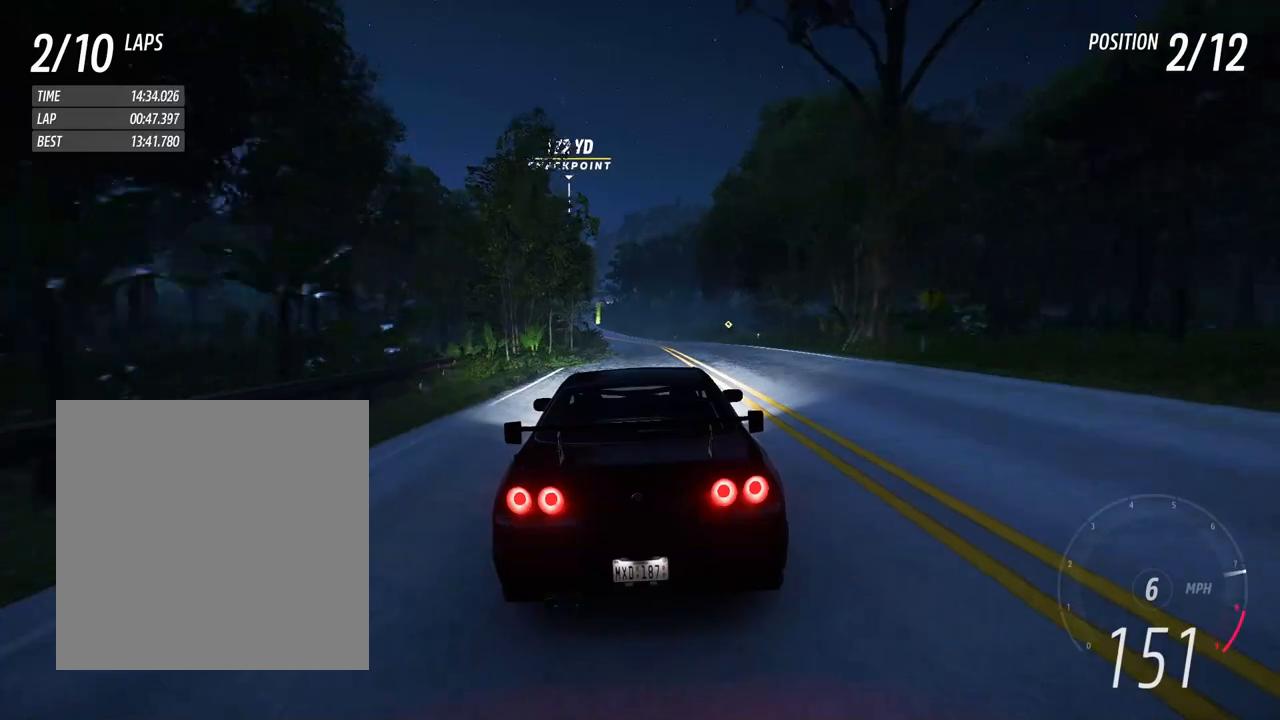
{"buttons": ["R2"], "left_stick": "center", "right_stick": "center", "events": [[183, "left_stick", "left"], [333, "left_stick", "center"]]}
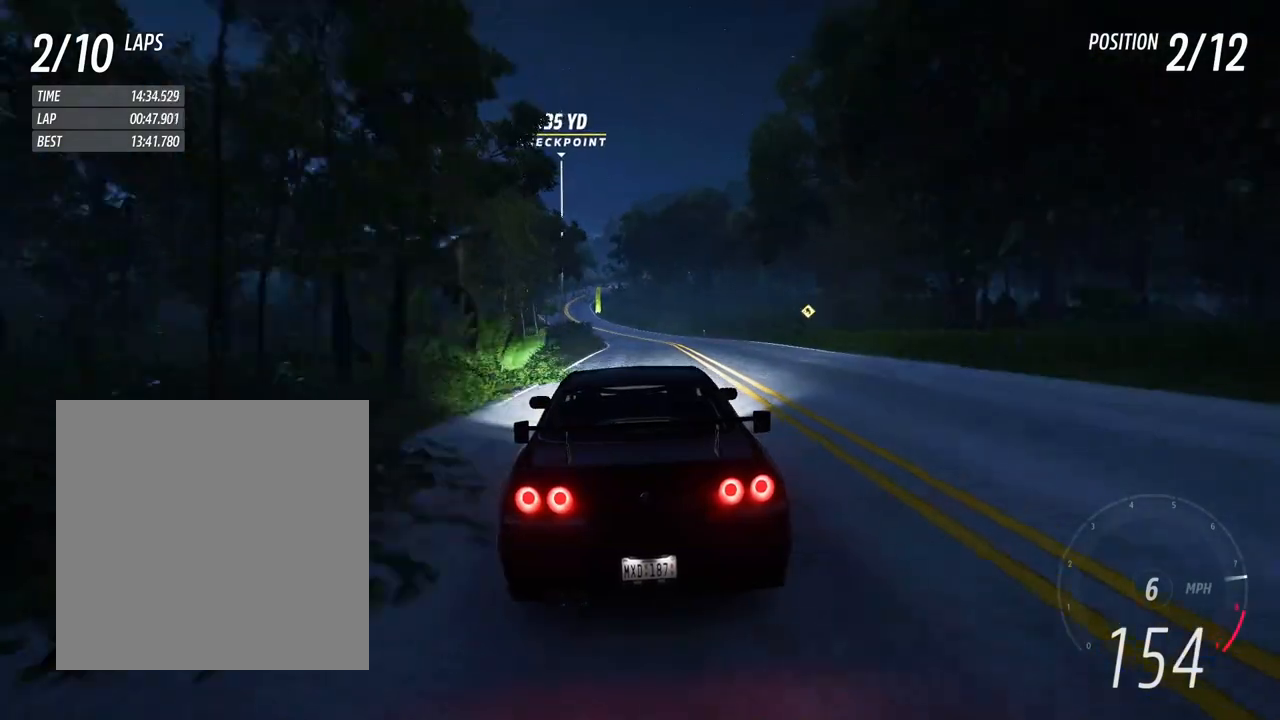
{"buttons": ["R2"], "left_stick": "left", "right_stick": "center", "events": [[100, "left_stick", "left"], [250, "left_stick", "center"], [400, "left_stick", "left"]]}
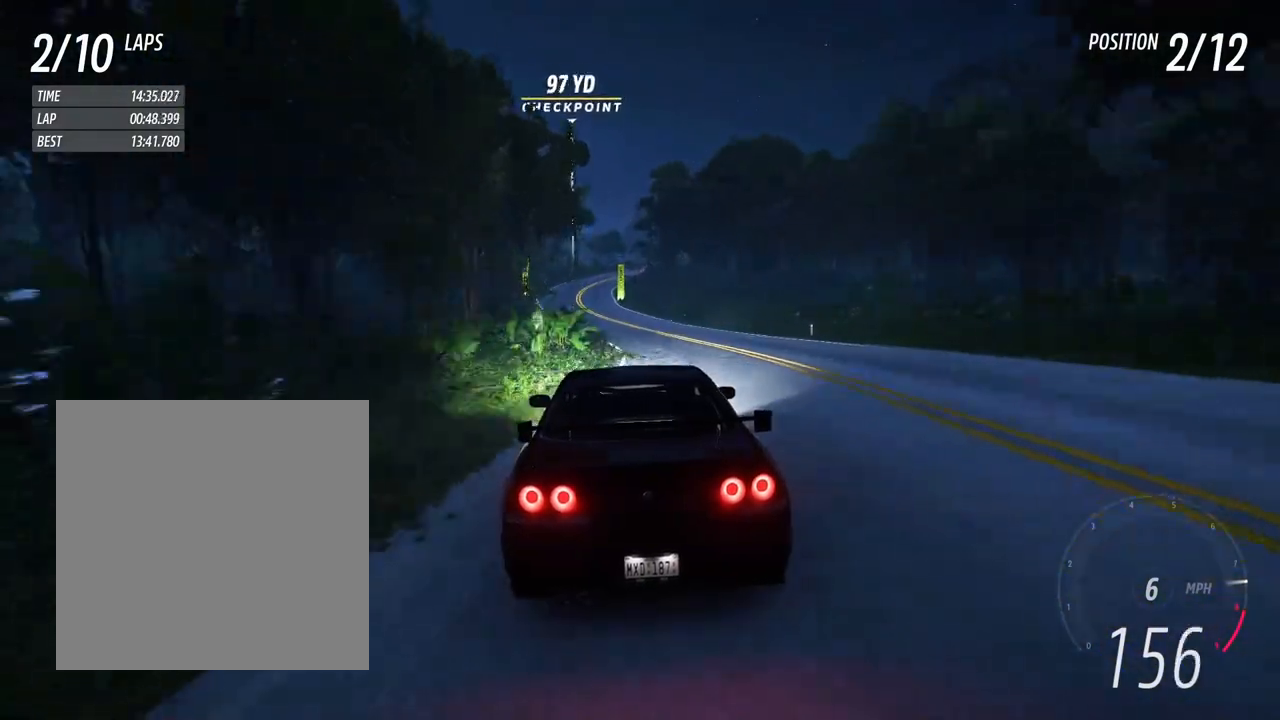
{"buttons": ["R2"], "left_stick": "center", "right_stick": "center", "events": [[67, "left_stick", "center"], [317, "left_stick", "left"], [417, "left_stick", "center"]]}
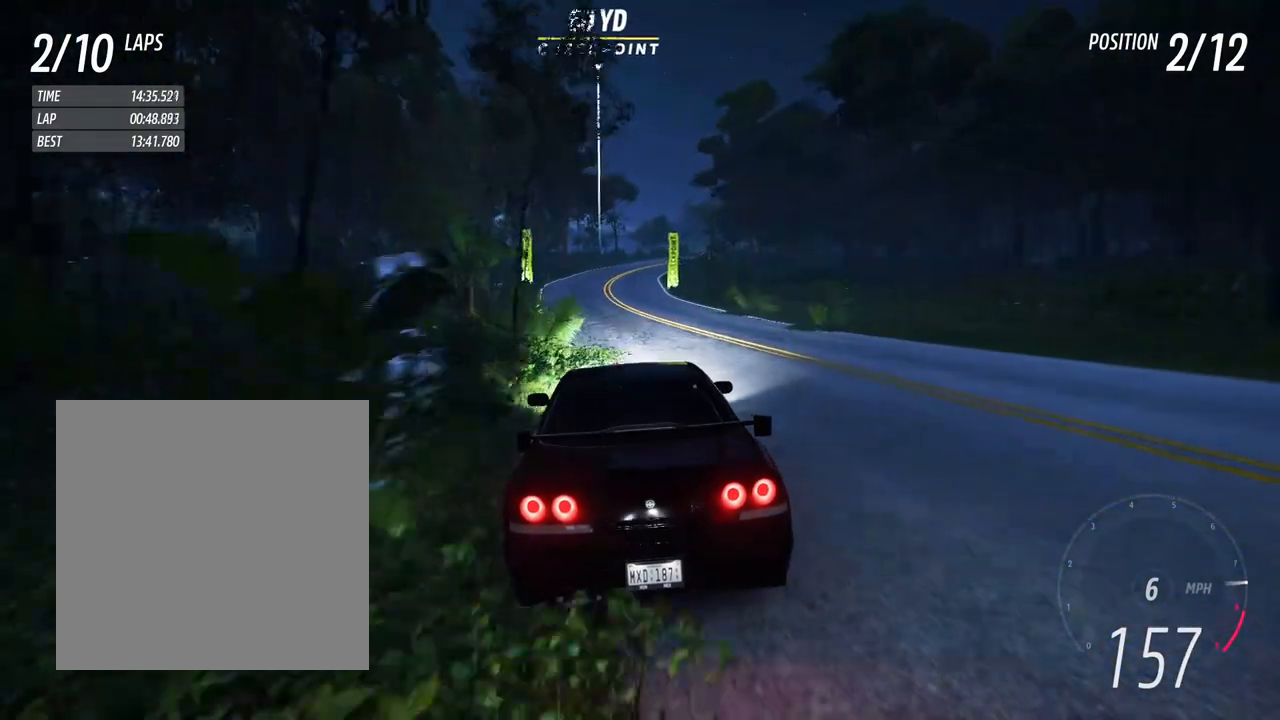
{"buttons": ["R2"], "left_stick": "right", "right_stick": "center", "events": [[233, "left_stick", "right"], [367, "left_stick", "center"], [433, "left_stick", "right"]]}
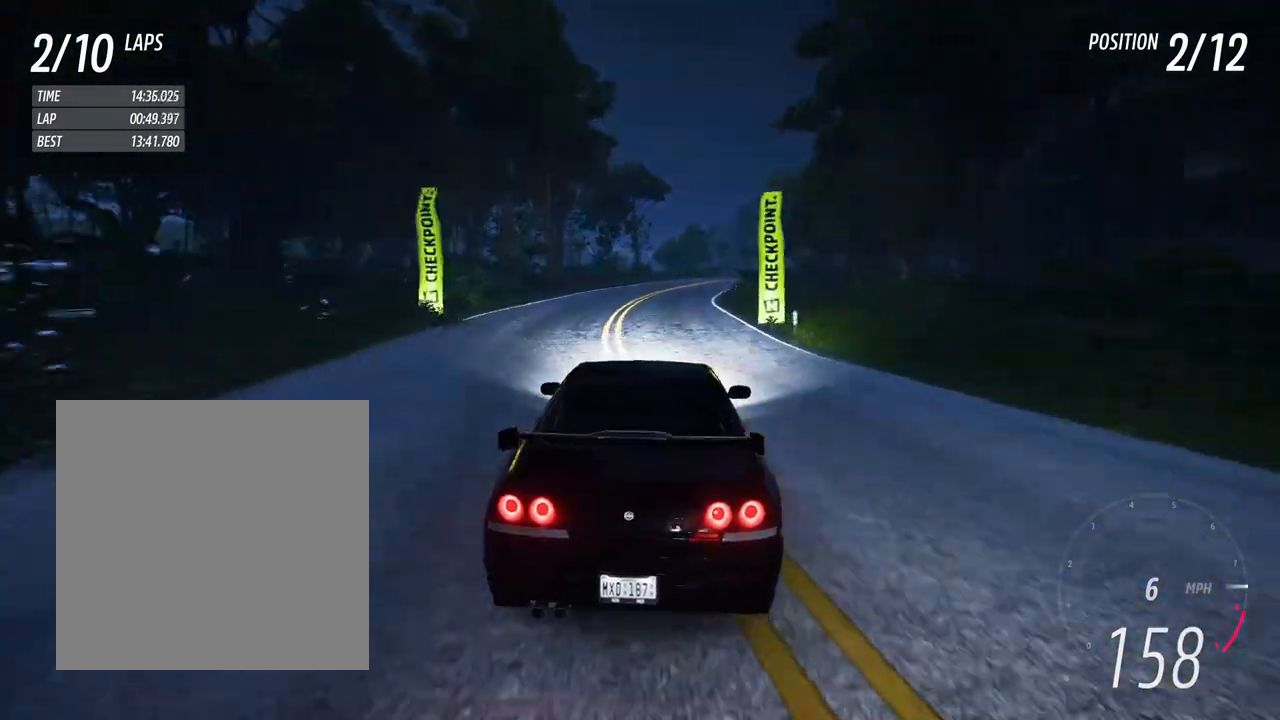
{"buttons": ["R2"], "left_stick": "center", "right_stick": "center", "events": [[100, "left_stick", "center"], [300, "left_stick", "right"], [433, "left_stick", "center"]]}
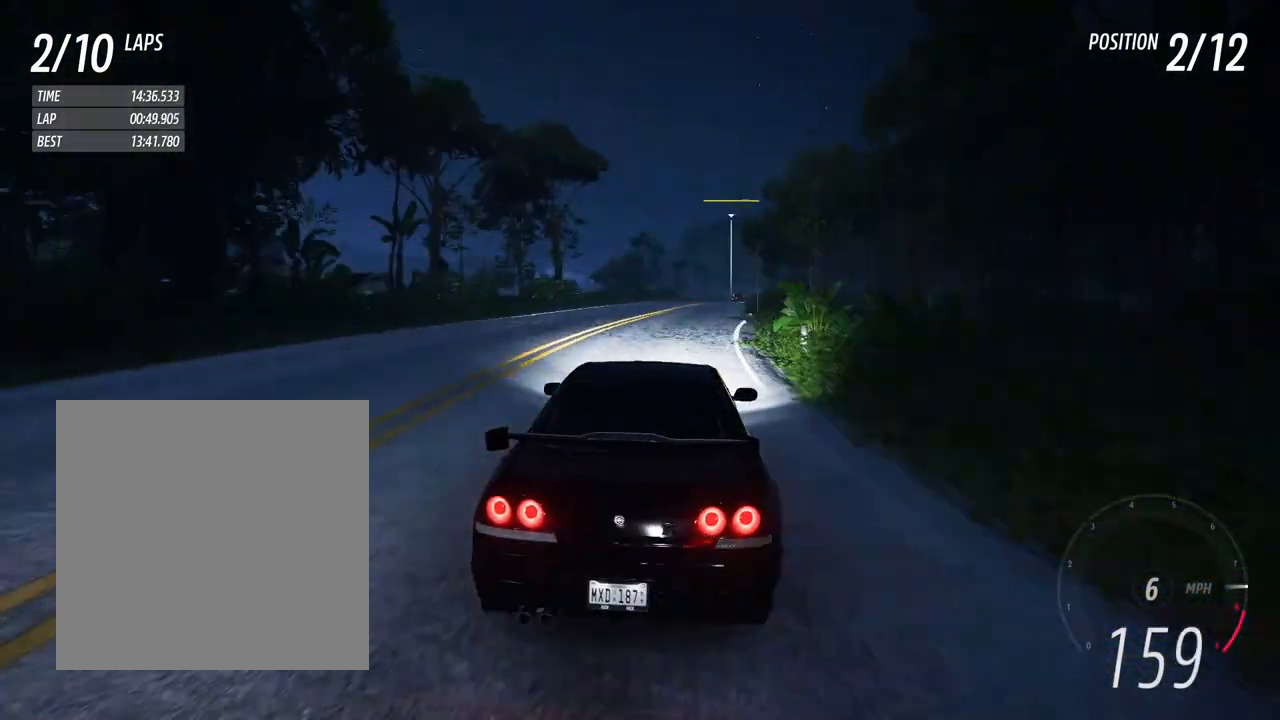
{"buttons": ["R2"], "left_stick": "right", "right_stick": "center", "events": [[117, "left_stick", "right"], [233, "left_stick", "center"], [383, "left_stick", "right"]]}
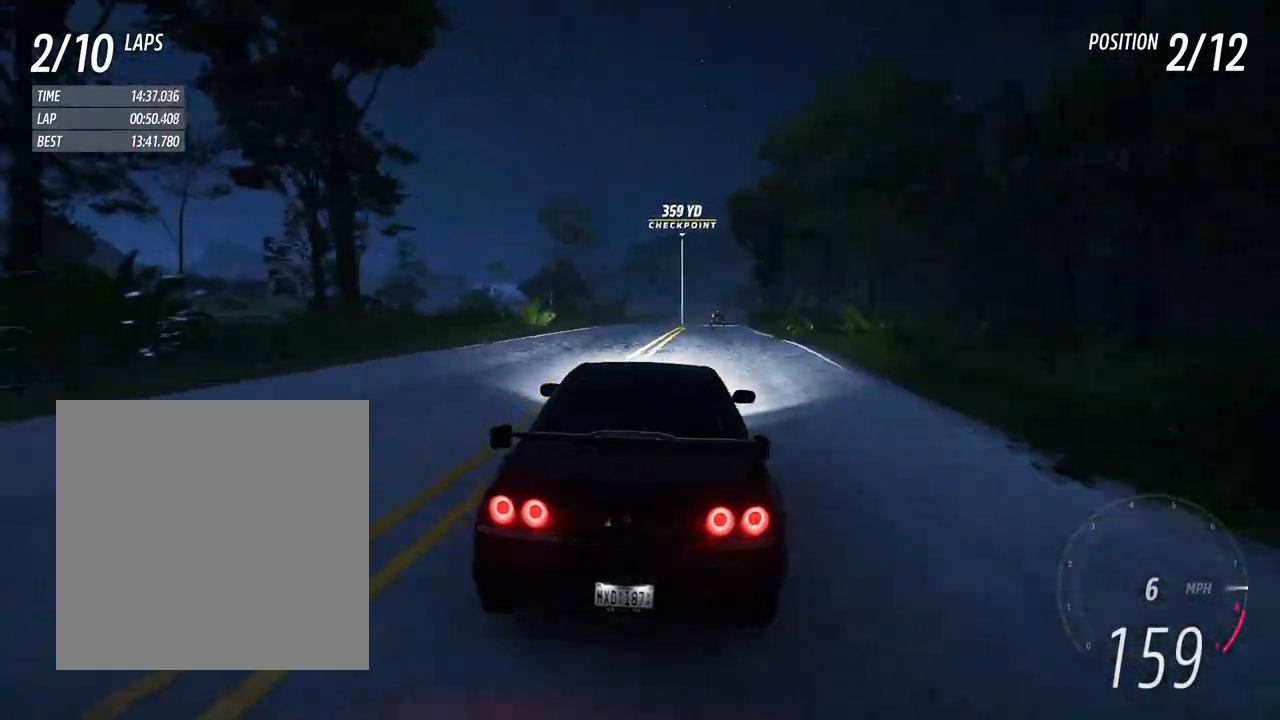
{"buttons": ["R2"], "left_stick": "center", "right_stick": "center", "events": [[33, "left_stick", "center"], [300, "left_stick", "right"], [467, "left_stick", "center"]]}
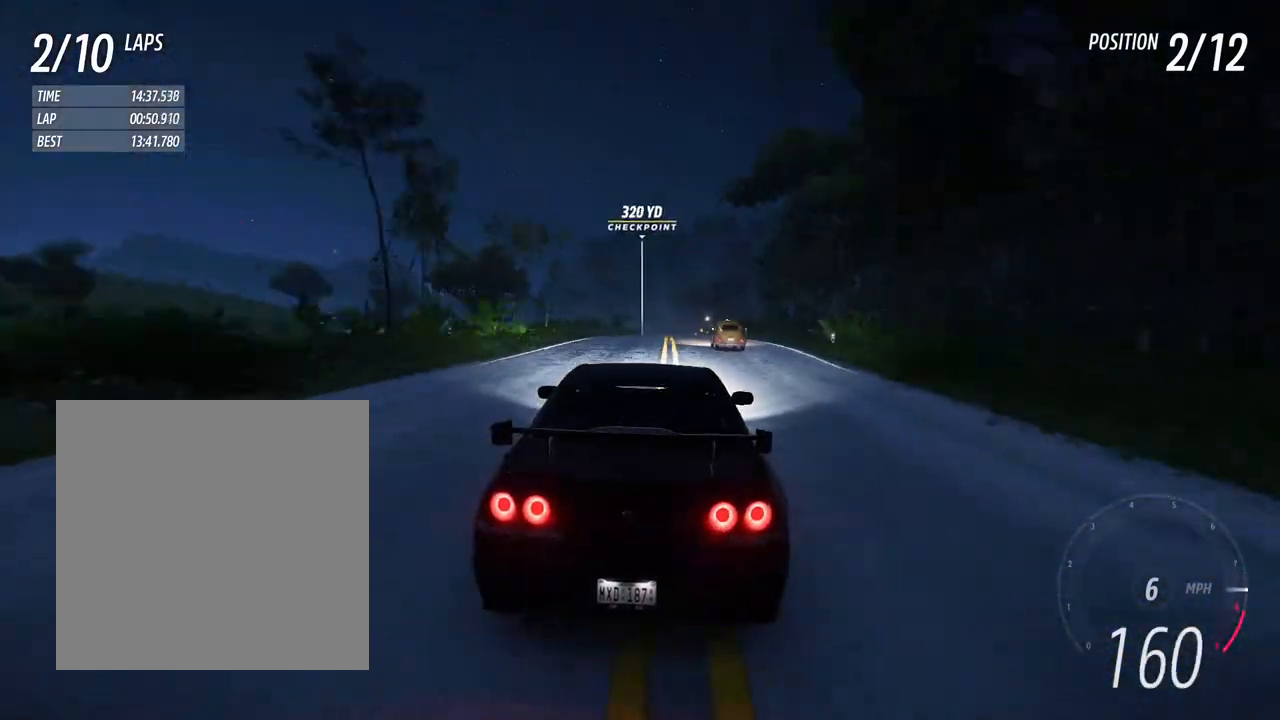
{"buttons": ["R2"], "left_stick": "left", "right_stick": "center", "events": [[67, "left_stick", "right"], [183, "left_stick", "center"], [250, "left_stick", "right"], [433, "left_stick", "left"]]}
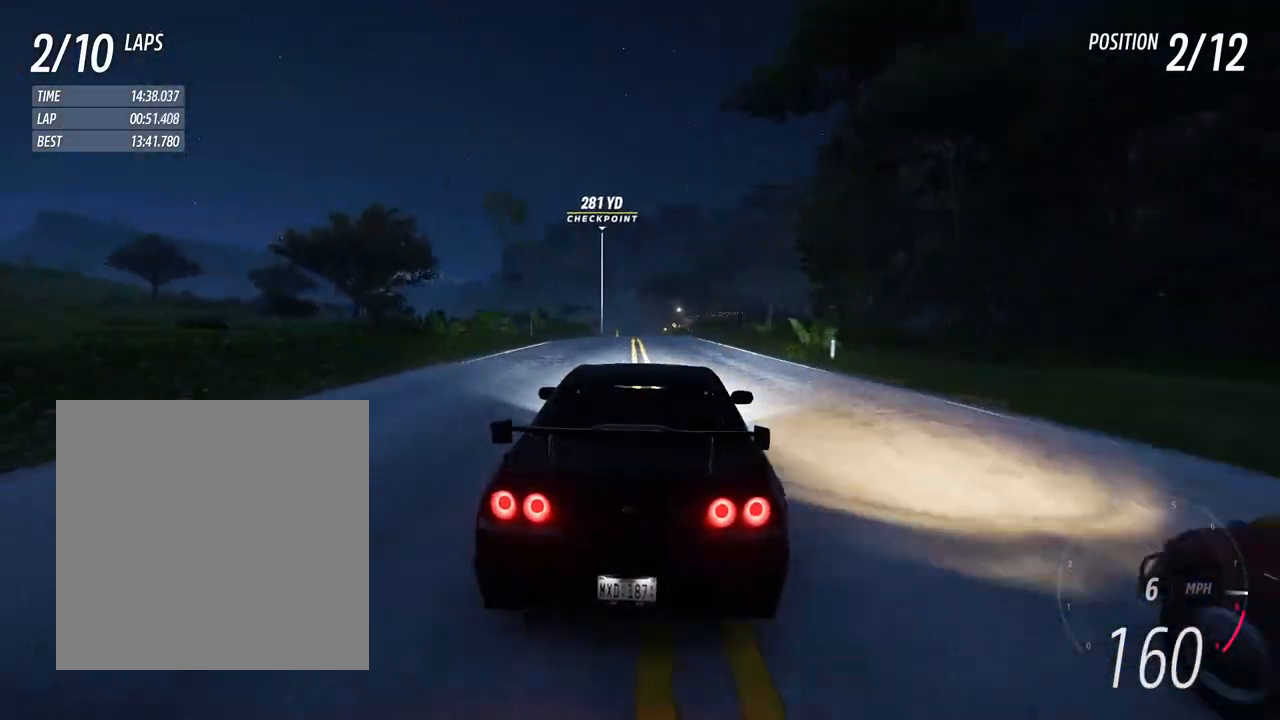
{"buttons": ["R2"], "left_stick": "center", "right_stick": "center", "events": [[17, "left_stick", "center"], [283, "left_stick", "right"], [367, "left_stick", "center"]]}